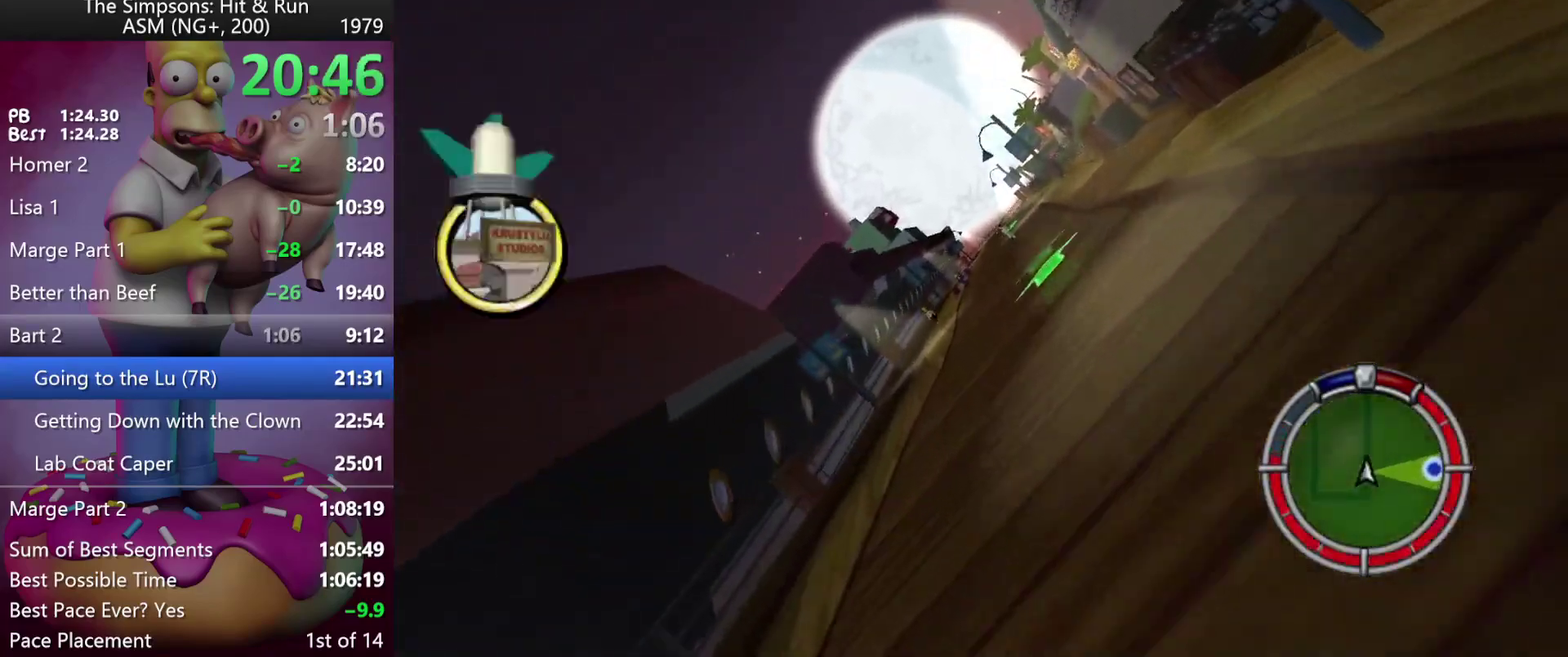
Gameplay with a controller (Xbox layout); each line is a JSON object with the inputs held at the frame after it. "events" lists button and stick changes between this image and that frame as [ms after this image, input, new state], when the widget could be followed in between. Not read: B DPAD_DOWN DPAD_RIGHT DPAD_UP L3 R3.
{"buttons": ["R2"], "left_stick": "center", "events": [[217, "DPAD_LEFT", "up"], [217, "left_stick", "center"]]}
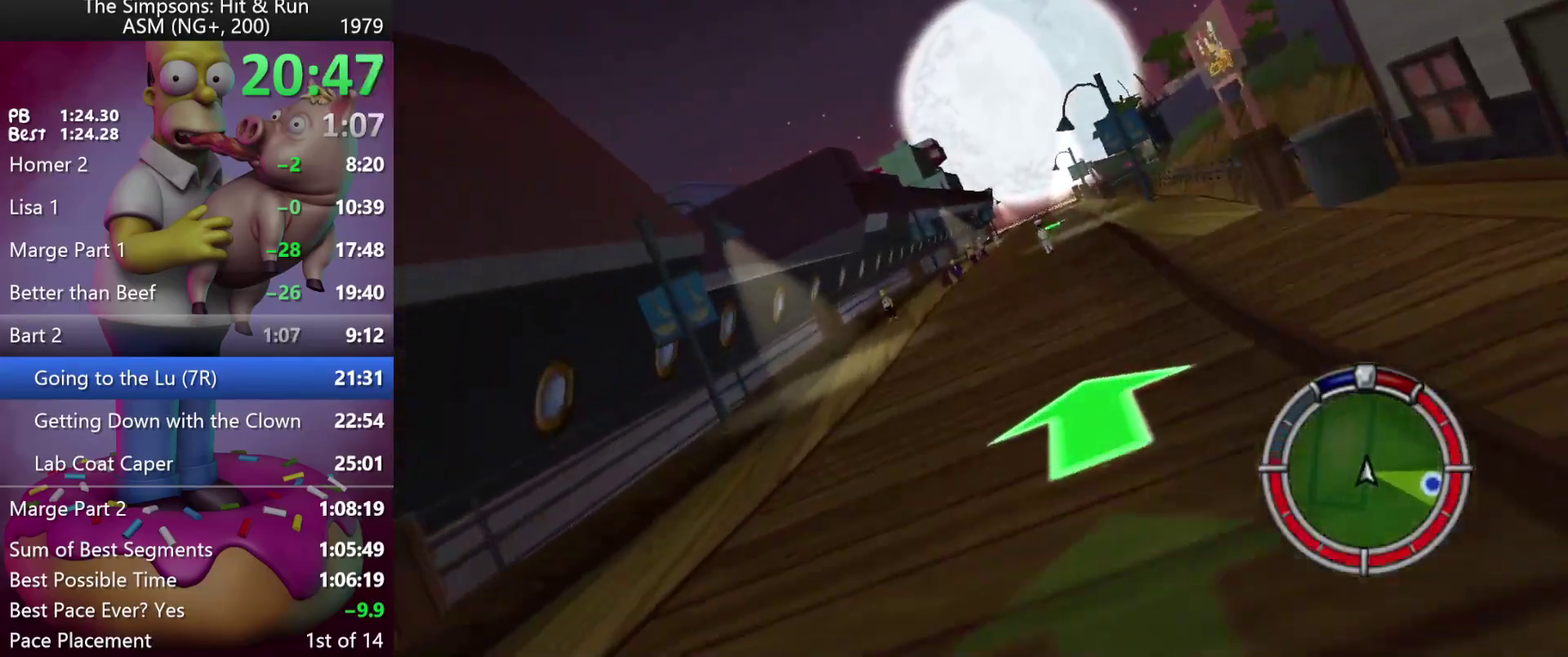
{"buttons": ["R2"], "left_stick": "center", "events": [[300, "DPAD_LEFT", "down"], [317, "left_stick", "left"], [417, "DPAD_LEFT", "up"], [417, "left_stick", "center"]]}
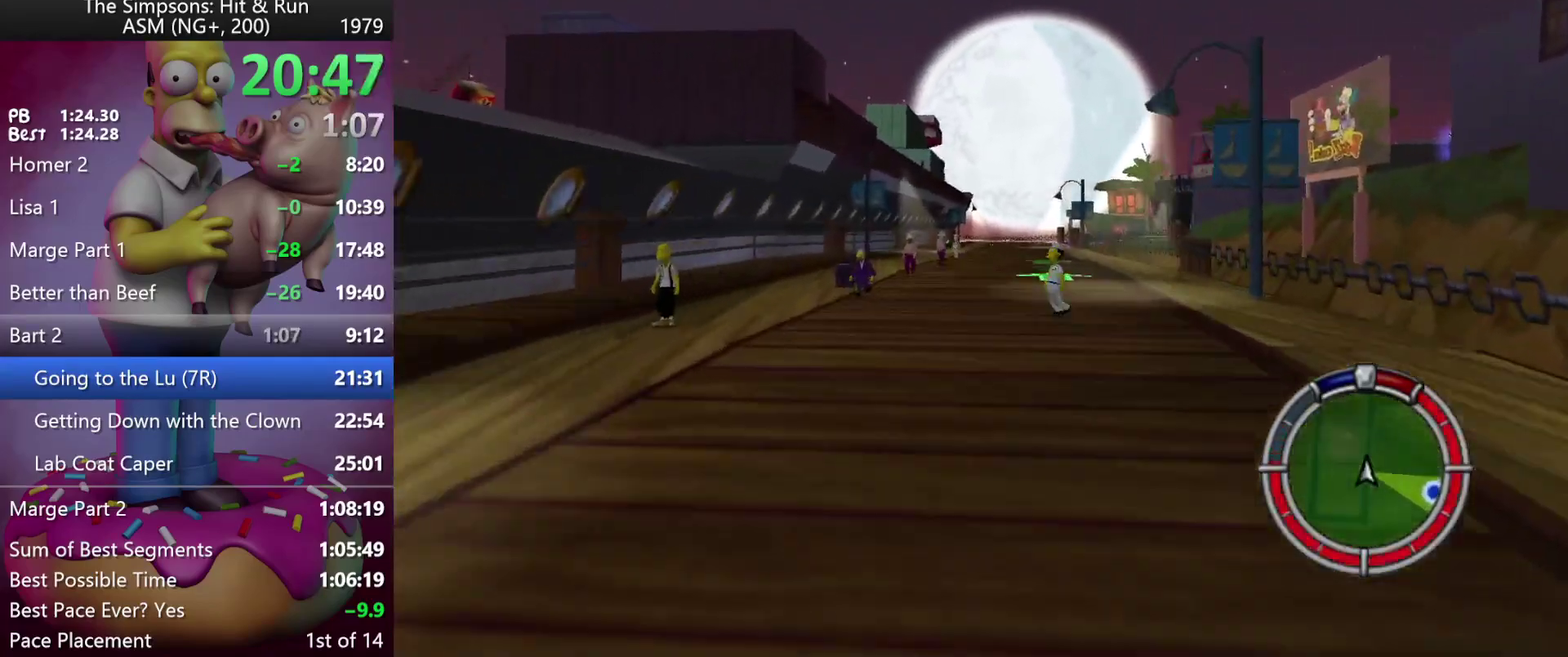
{"buttons": ["R2"], "left_stick": "center", "events": [[167, "A", "down"], [167, "Y", "down"], [250, "A", "up"], [250, "Y", "up"], [300, "left_stick", "right"], [433, "left_stick", "center"]]}
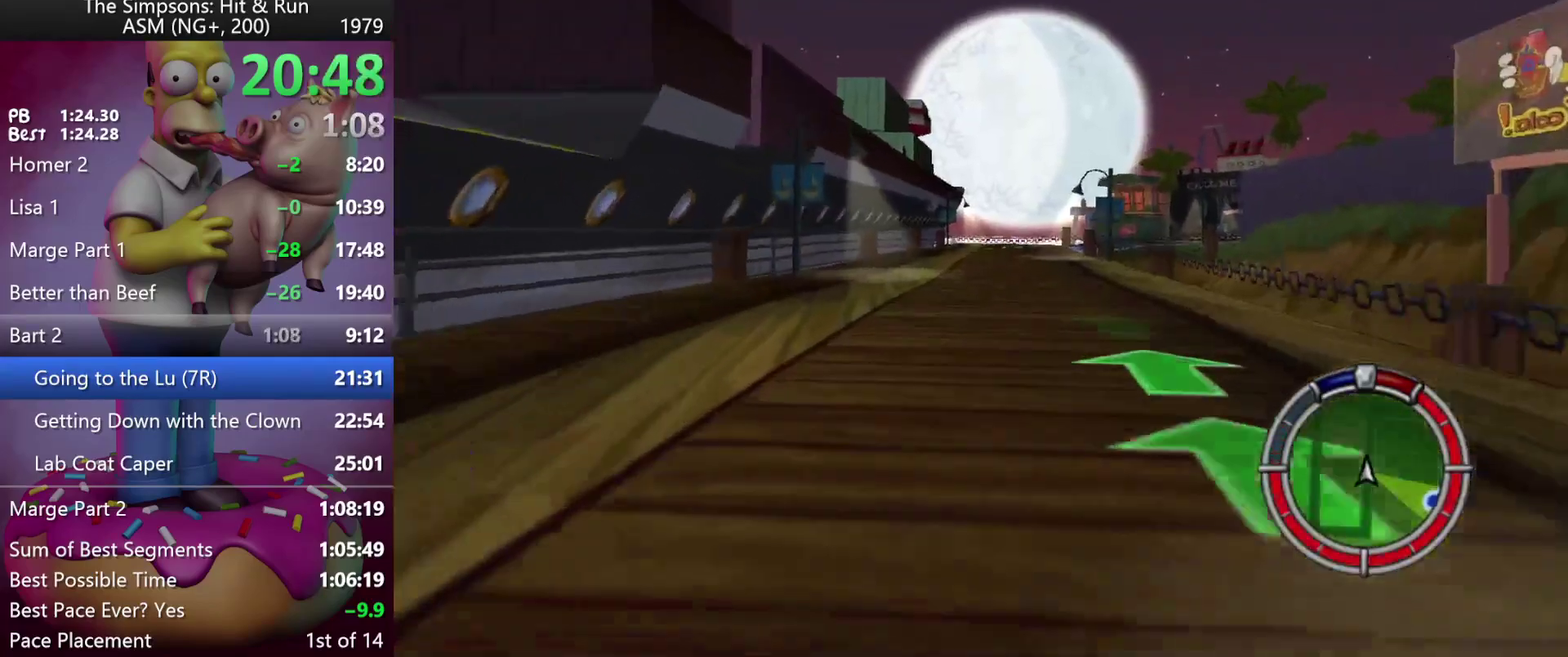
{"buttons": ["R2", "DPAD_LEFT"], "left_stick": "left", "events": [[33, "left_stick", "right"], [167, "left_stick", "center"], [400, "A", "down"], [400, "Y", "down"], [483, "A", "up"], [483, "Y", "up"], [483, "left_stick", "left"], [500, "DPAD_LEFT", "down"]]}
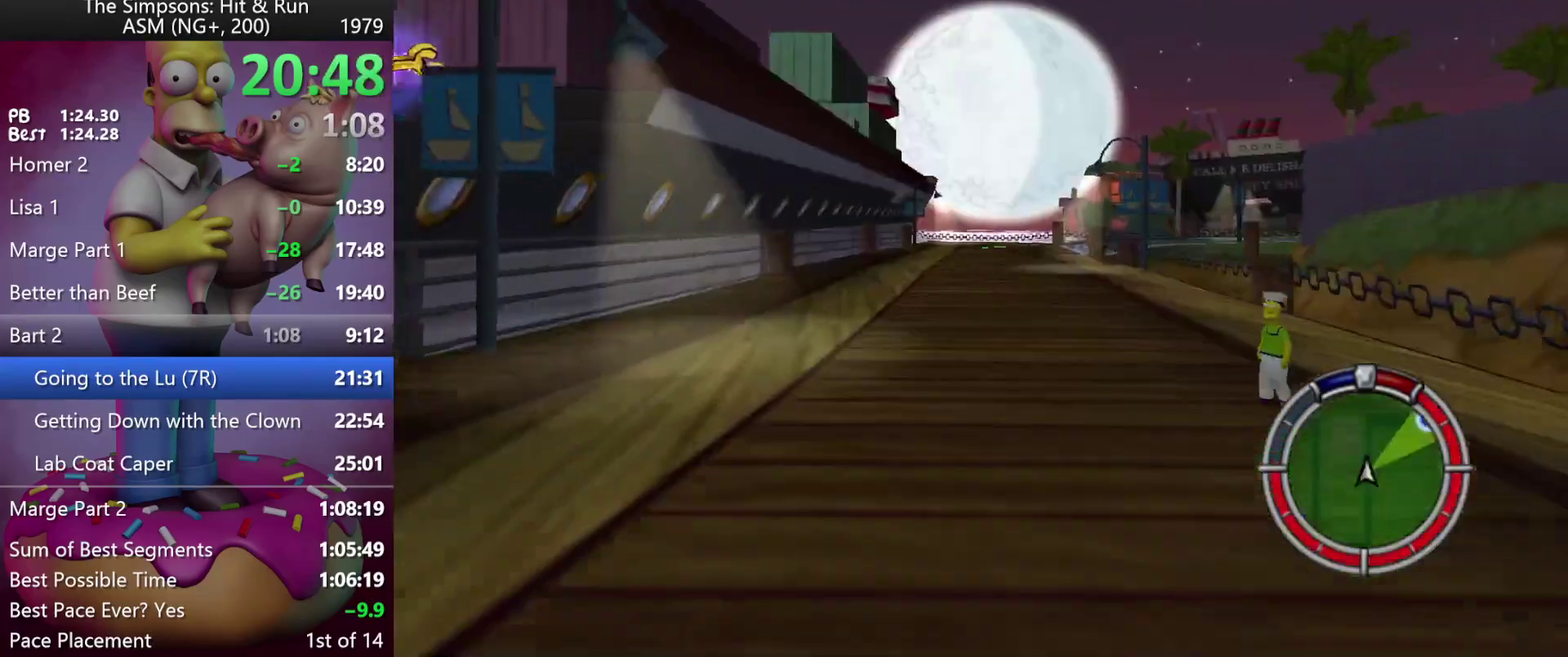
{"buttons": ["R2"], "left_stick": "right", "events": [[183, "DPAD_LEFT", "up"], [183, "left_stick", "center"], [367, "left_stick", "right"]]}
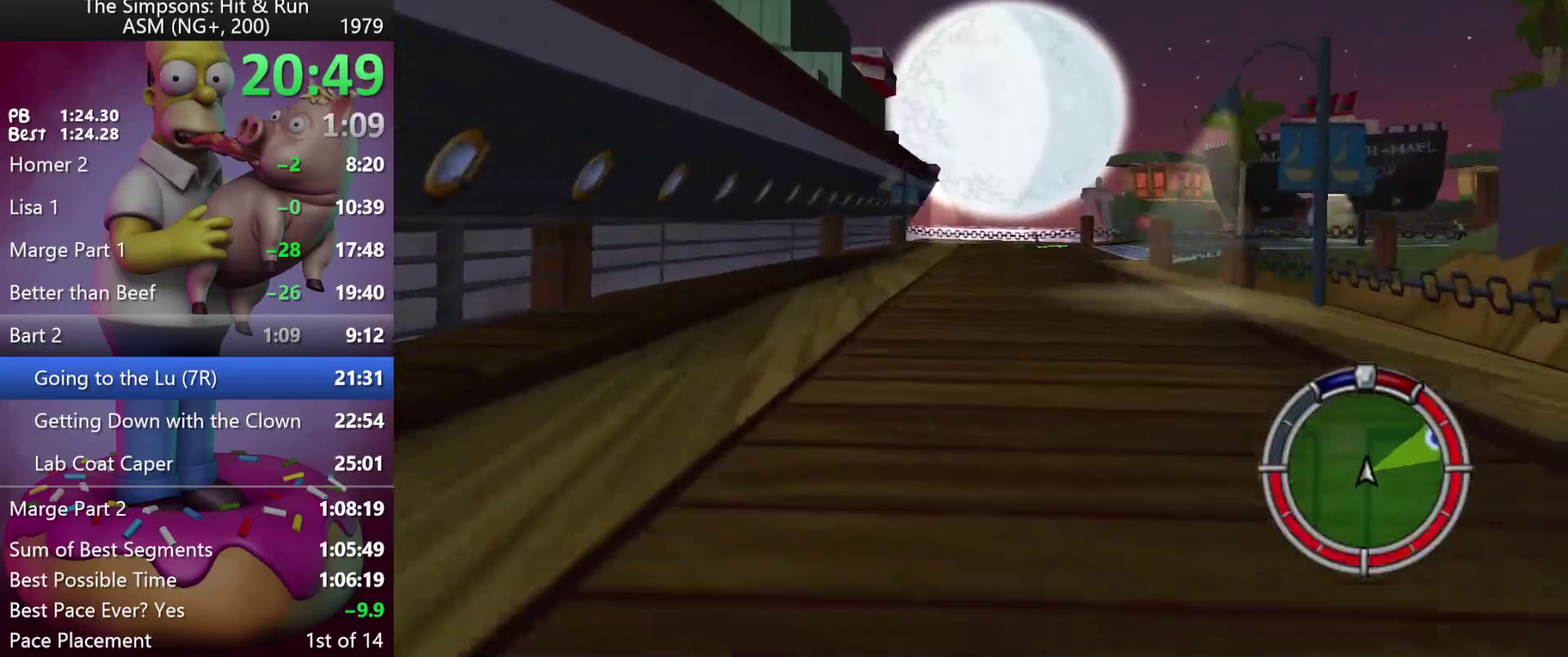
{"buttons": ["X"], "left_stick": "right", "events": [[250, "X", "down"], [317, "R2", "up"]]}
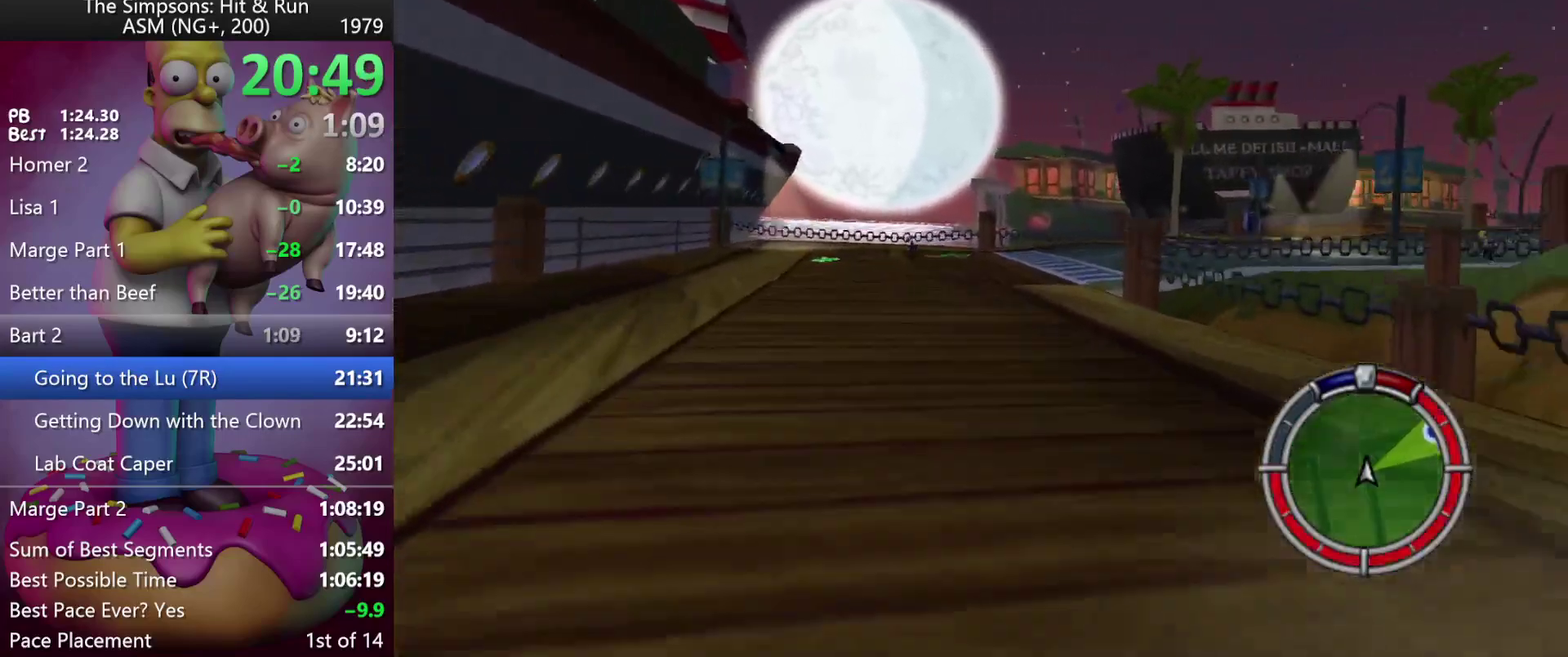
{"buttons": ["R2"], "left_stick": "right", "events": [[267, "R2", "down"], [433, "X", "up"]]}
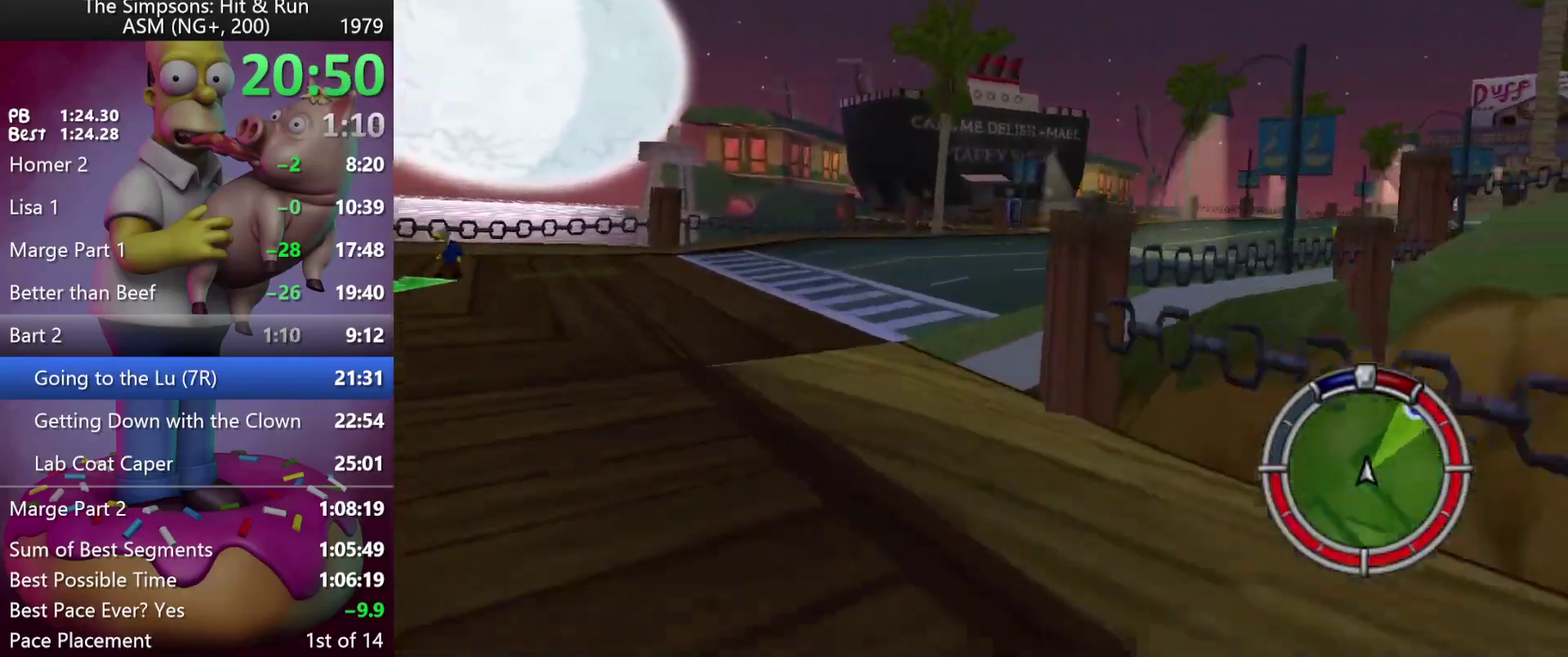
{"buttons": ["R2"], "left_stick": "center", "events": [[233, "left_stick", "center"]]}
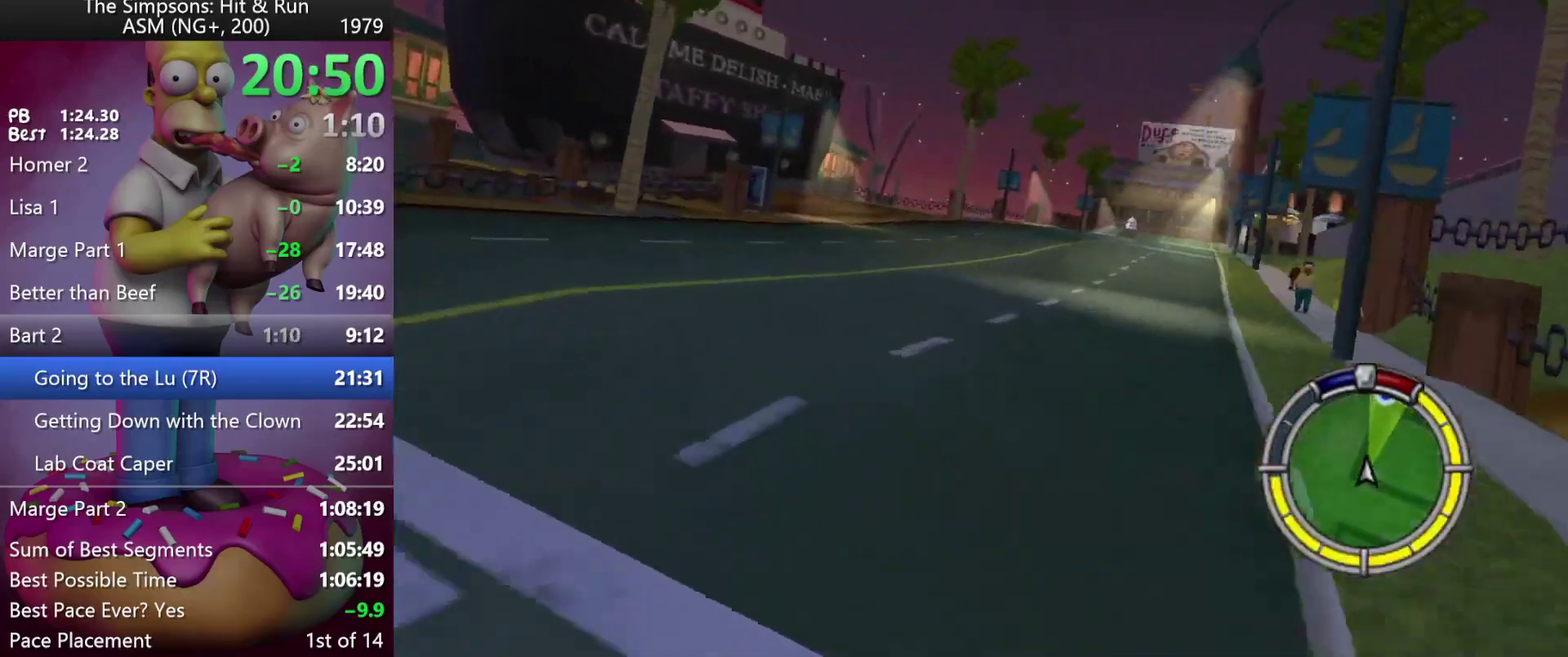
{"buttons": ["R2"], "left_stick": "center", "events": [[33, "left_stick", "right"], [300, "left_stick", "center"]]}
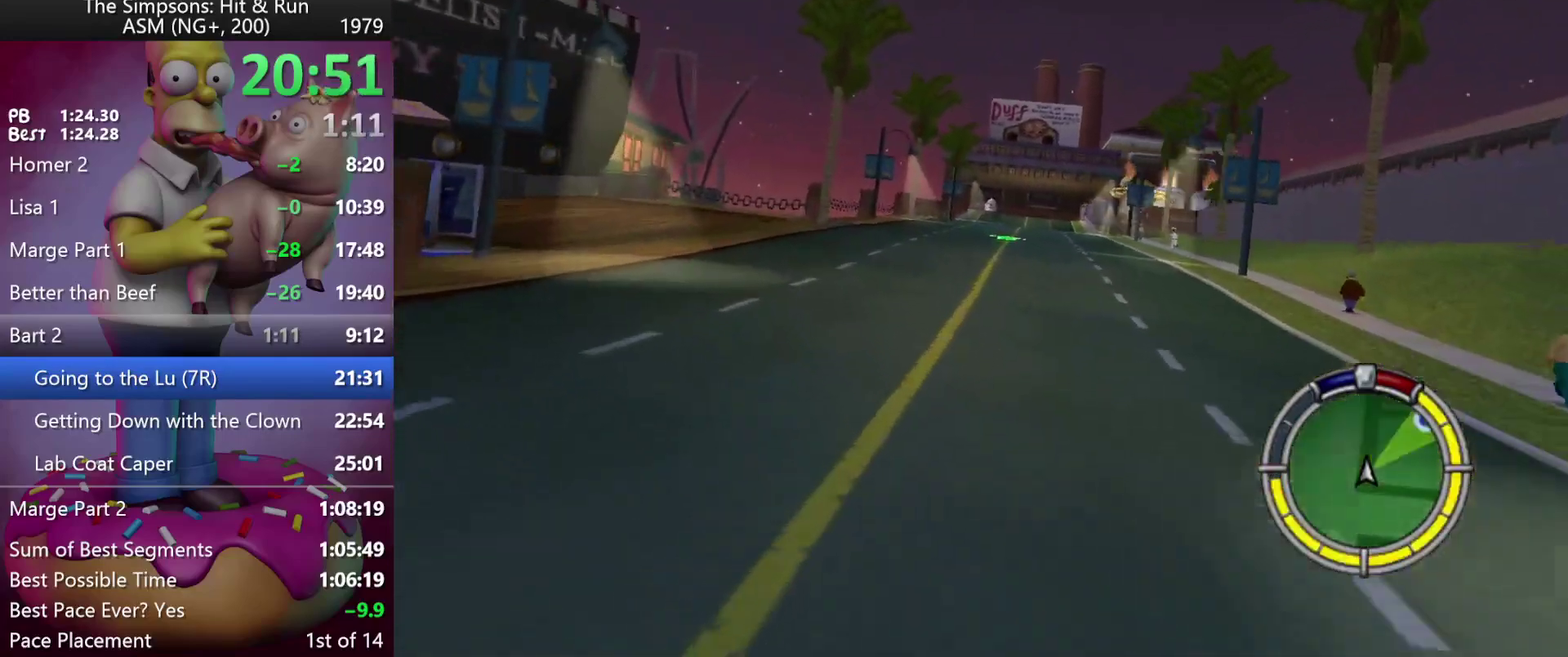
{"buttons": ["R2"], "left_stick": "center", "events": [[50, "DPAD_LEFT", "down"], [50, "left_stick", "left"], [233, "DPAD_LEFT", "up"], [233, "left_stick", "center"]]}
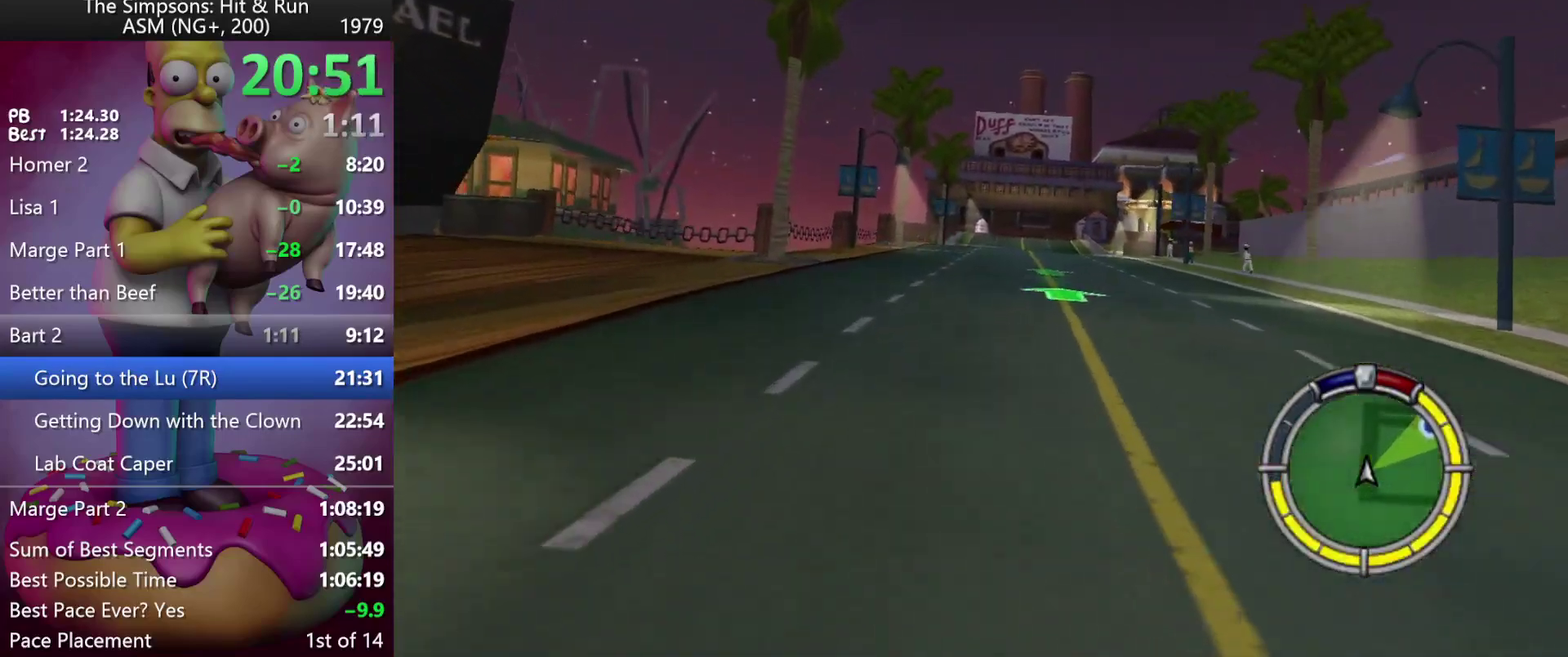
{"buttons": ["R2"], "left_stick": "center", "events": []}
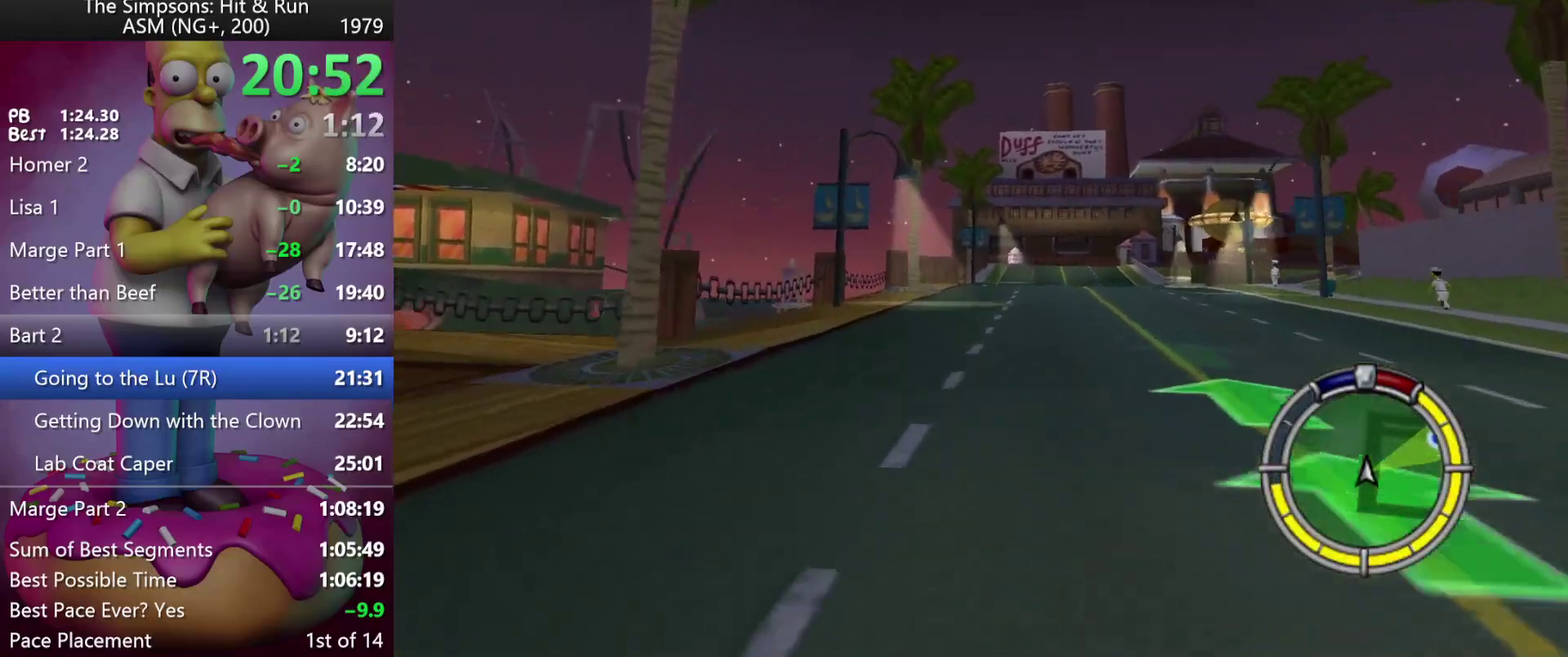
{"buttons": ["R2"], "left_stick": "right", "events": [[33, "left_stick", "right"], [233, "left_stick", "center"], [417, "left_stick", "right"]]}
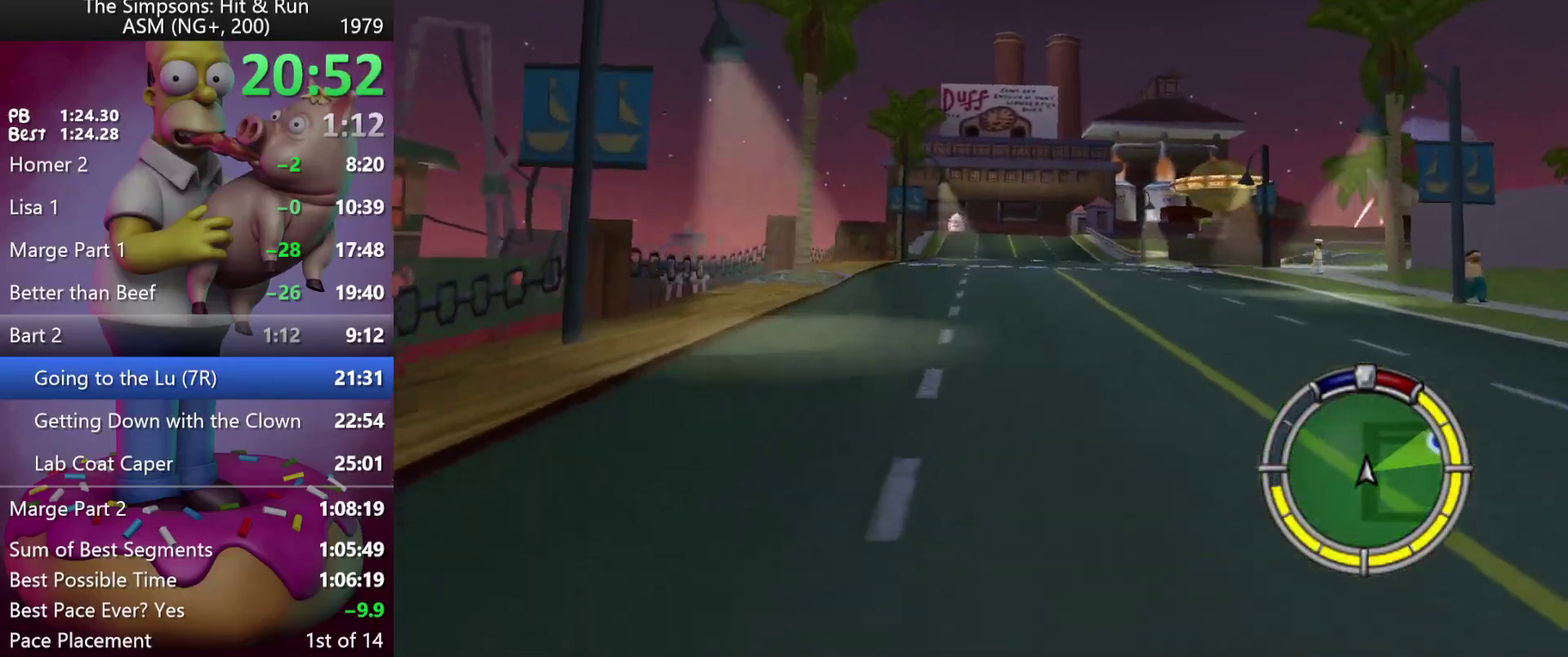
{"buttons": ["R2"], "left_stick": "right", "events": []}
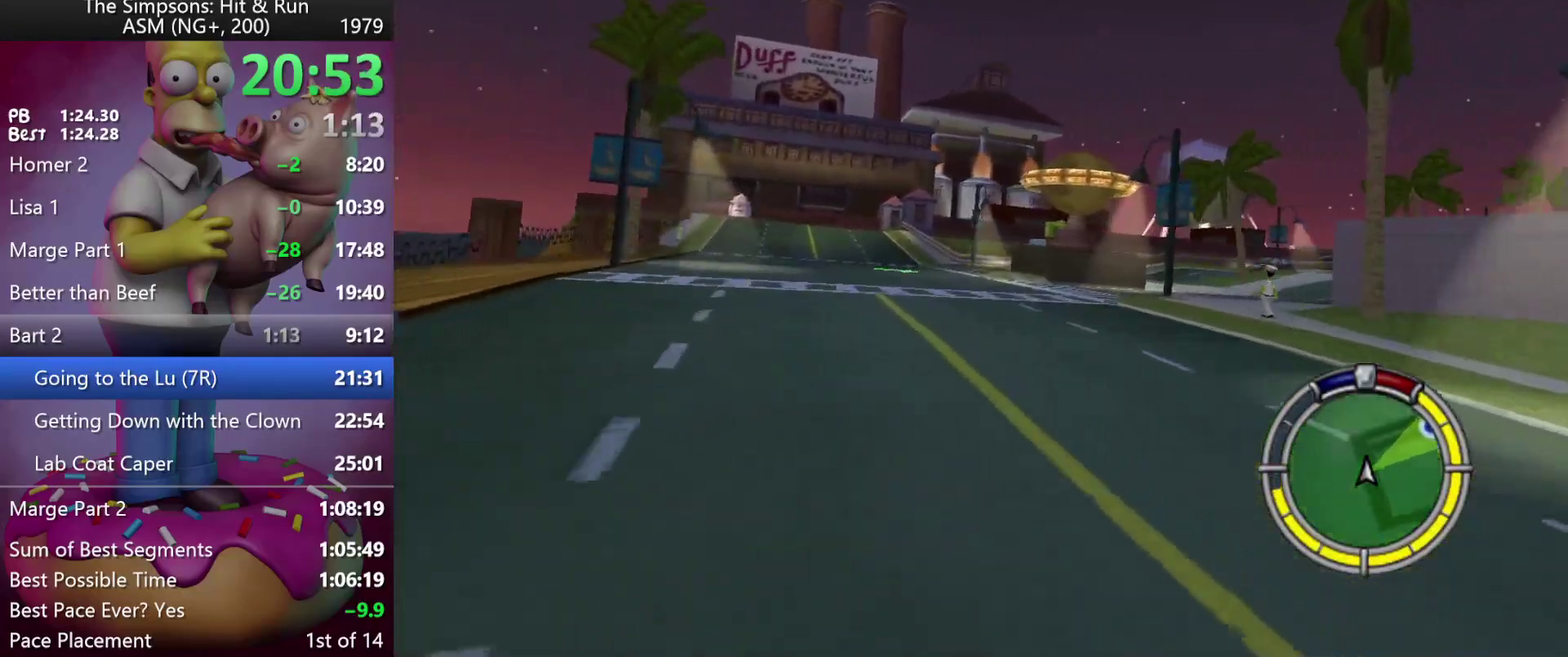
{"buttons": ["R2"], "left_stick": "right", "events": [[217, "left_stick", "center"], [350, "left_stick", "right"]]}
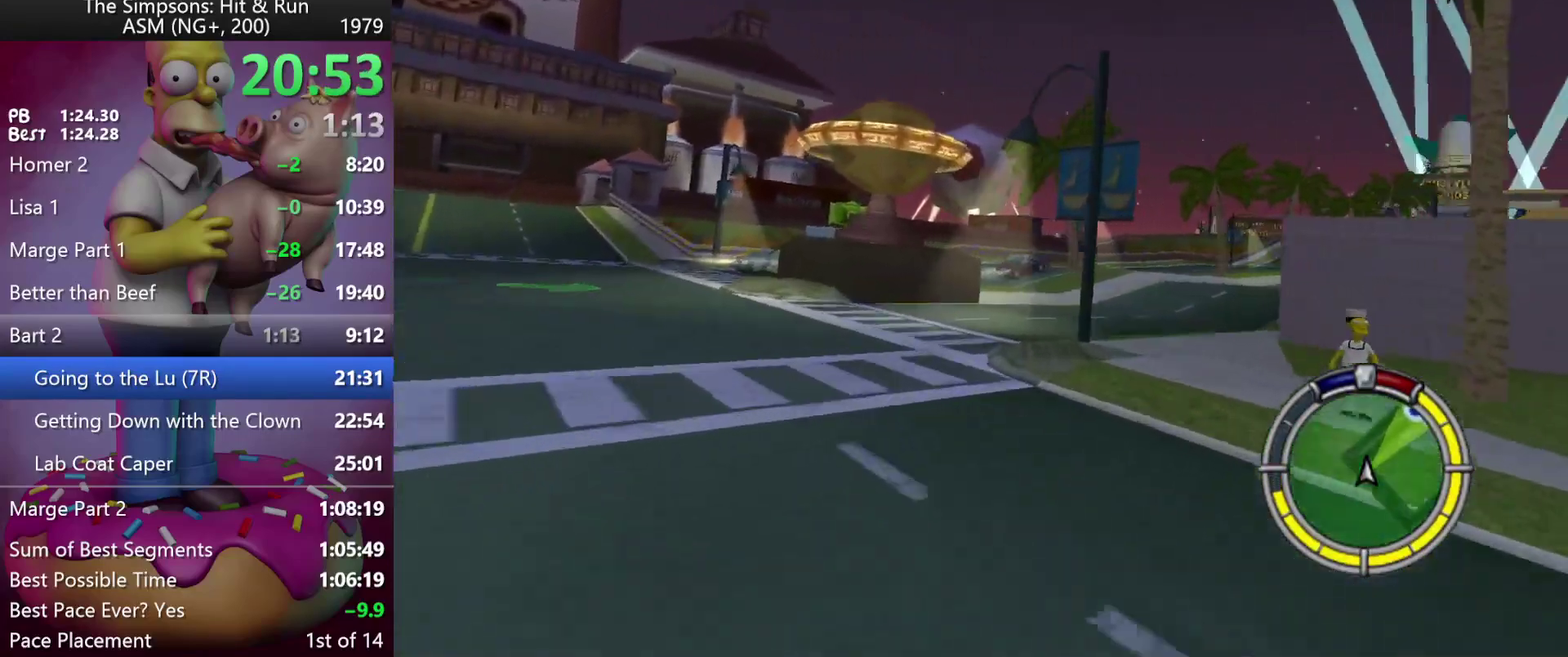
{"buttons": ["R2"], "left_stick": "right", "events": [[317, "left_stick", "center"], [400, "left_stick", "right"]]}
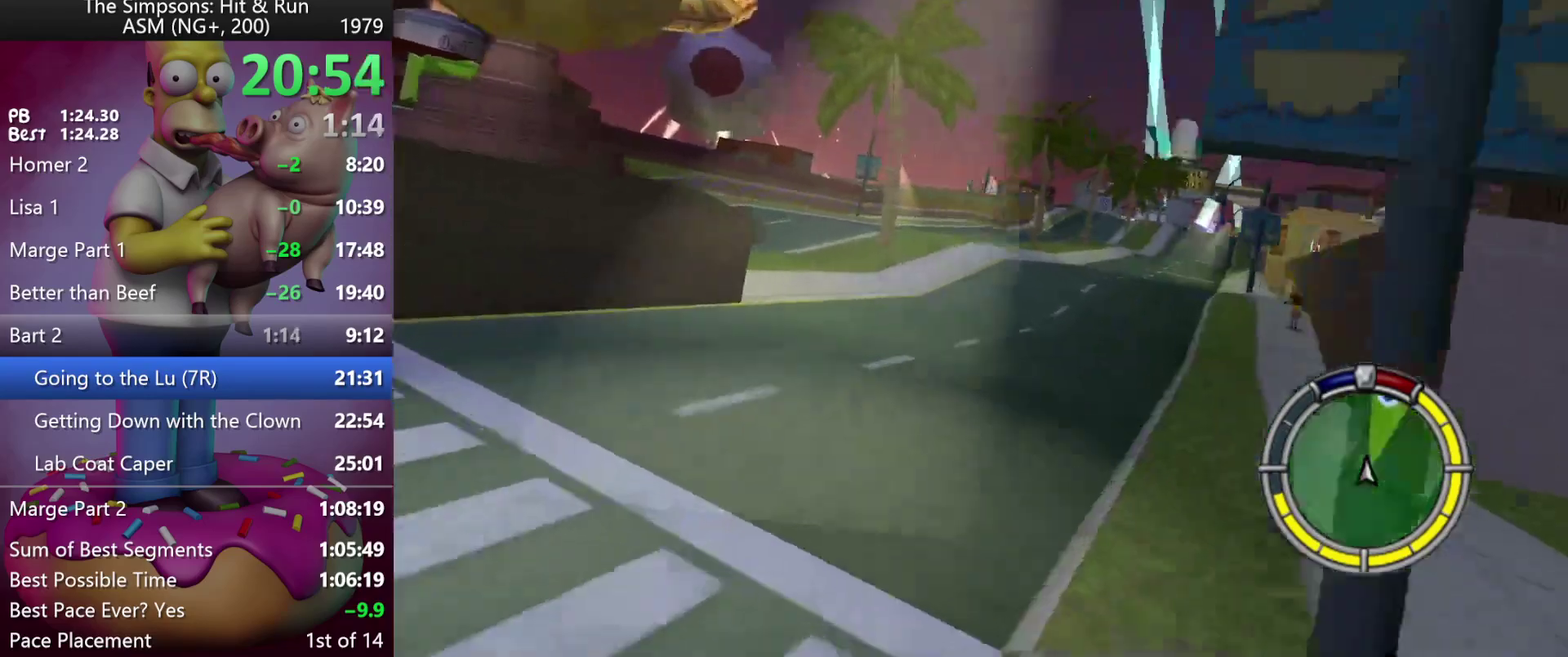
{"buttons": ["R2"], "left_stick": "center", "events": [[367, "left_stick", "center"]]}
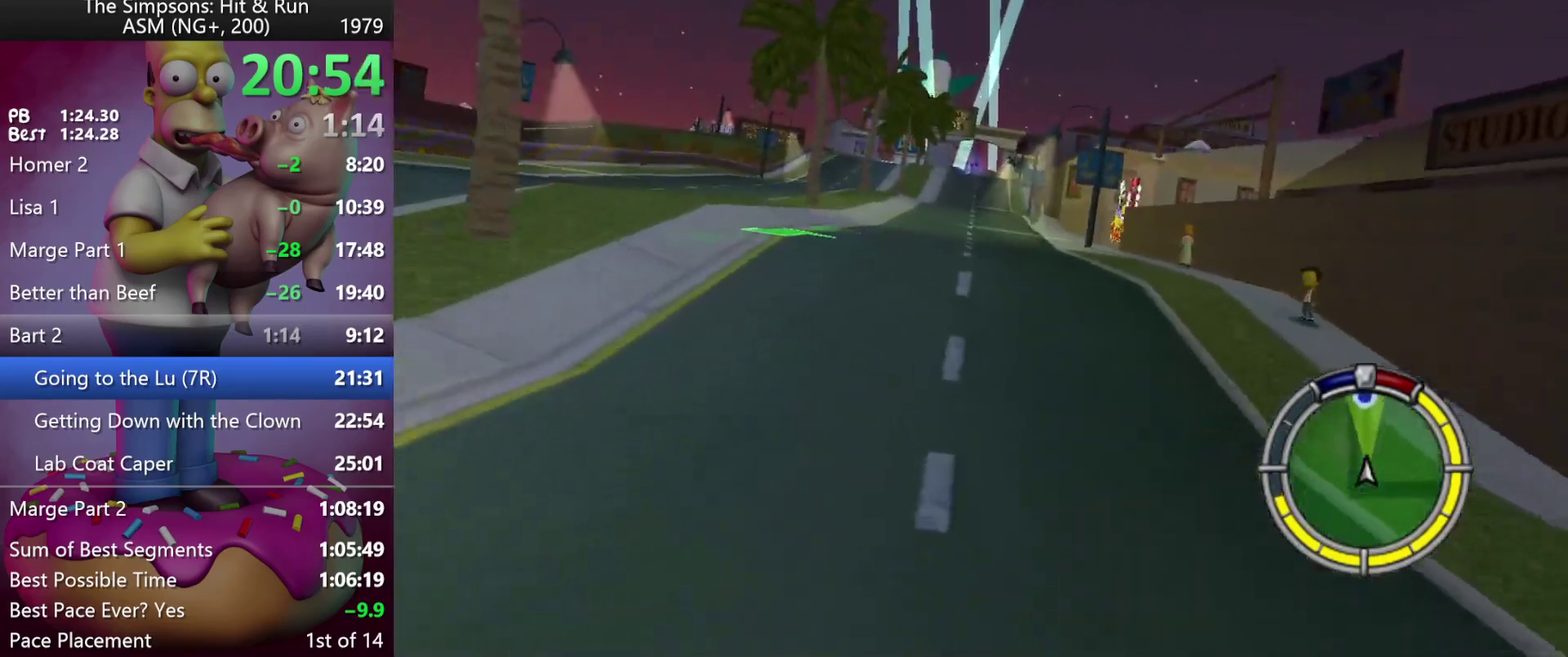
{"buttons": ["R2"], "left_stick": "right", "events": [[67, "left_stick", "left"], [83, "DPAD_LEFT", "down"], [283, "DPAD_LEFT", "up"], [283, "left_stick", "center"], [450, "left_stick", "right"]]}
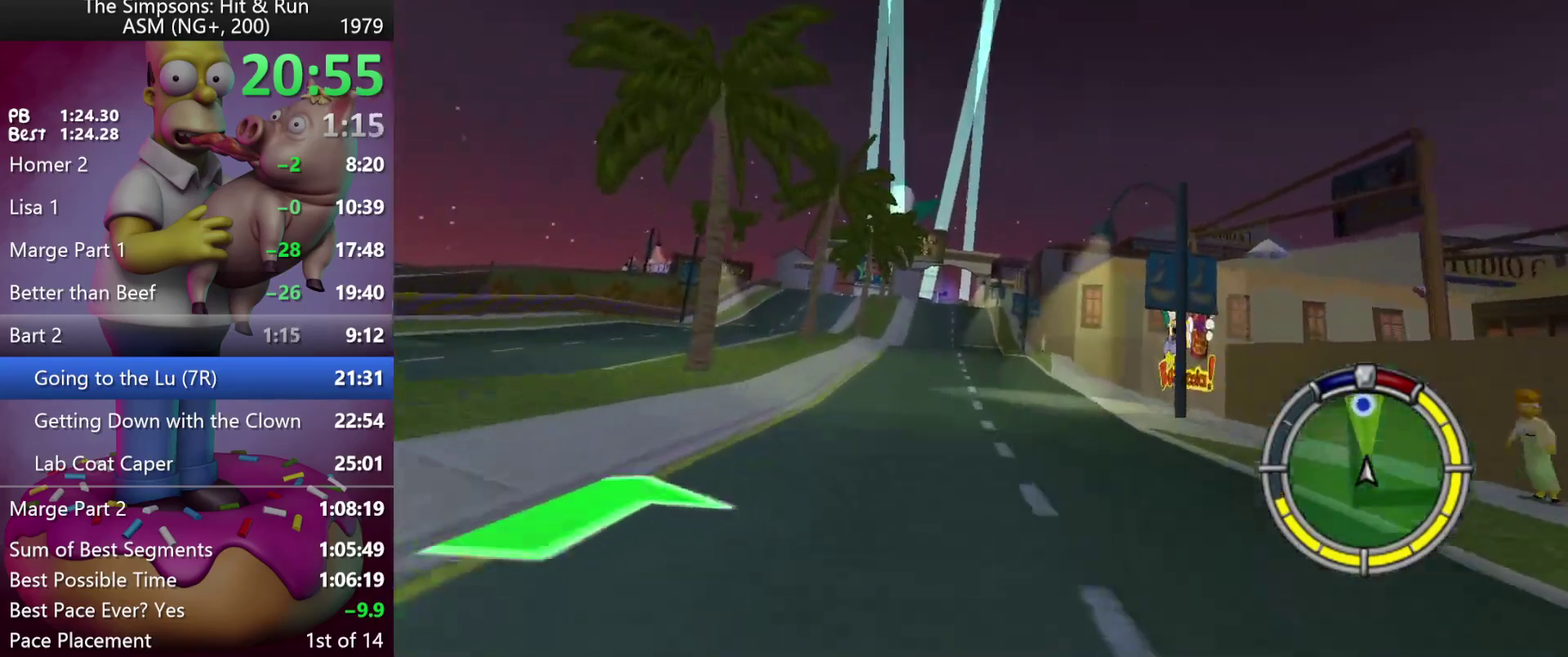
{"buttons": ["R2"], "left_stick": "center", "events": [[100, "left_stick", "center"]]}
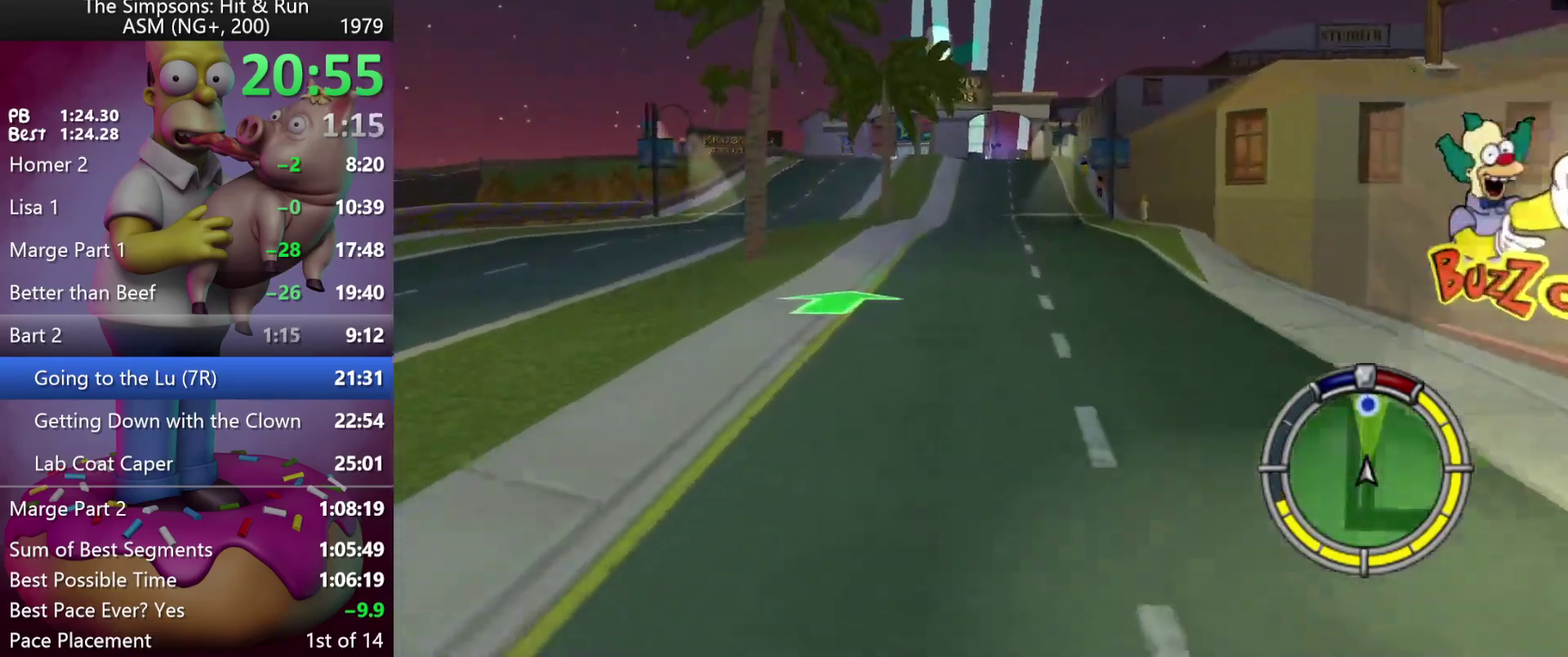
{"buttons": ["R2"], "left_stick": "center", "events": [[83, "R1", "down"], [167, "left_stick", "right"], [350, "R1", "up"], [350, "left_stick", "center"]]}
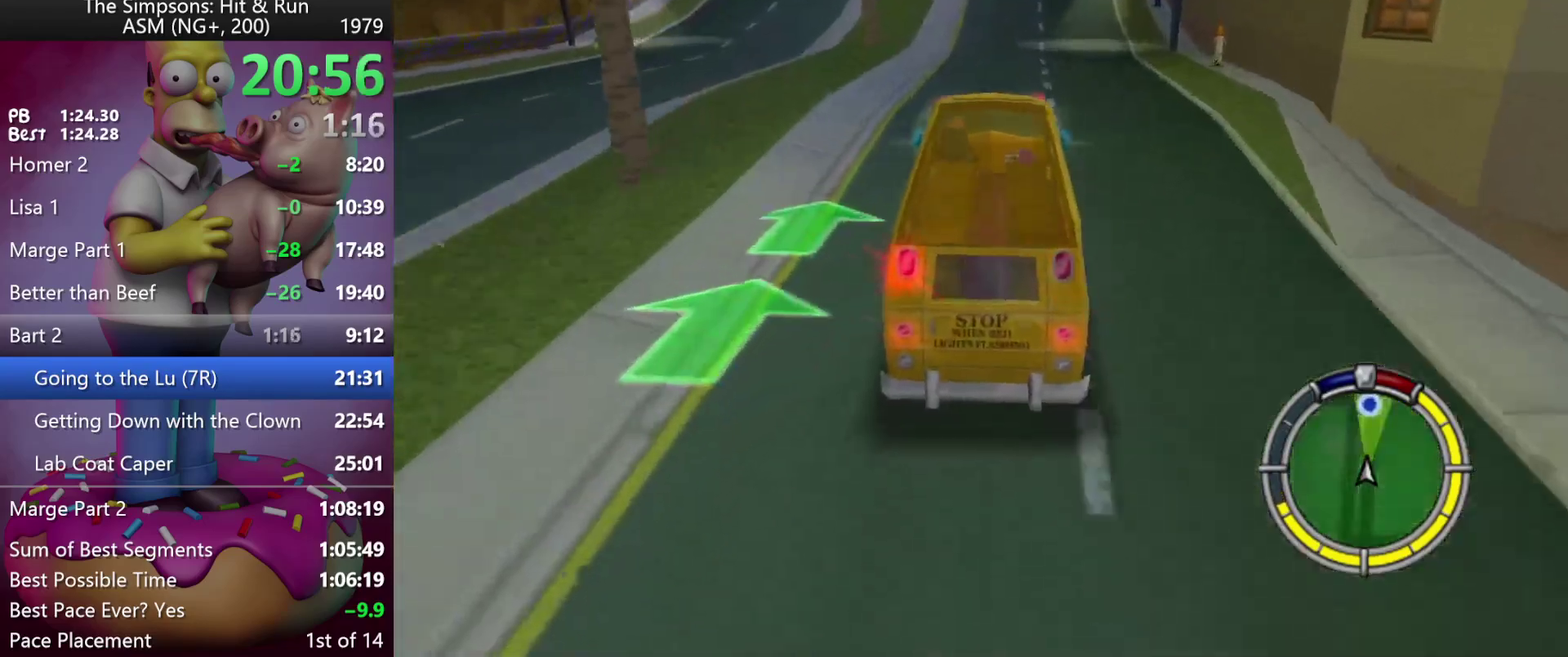
{"buttons": ["R2"], "left_stick": "center", "events": []}
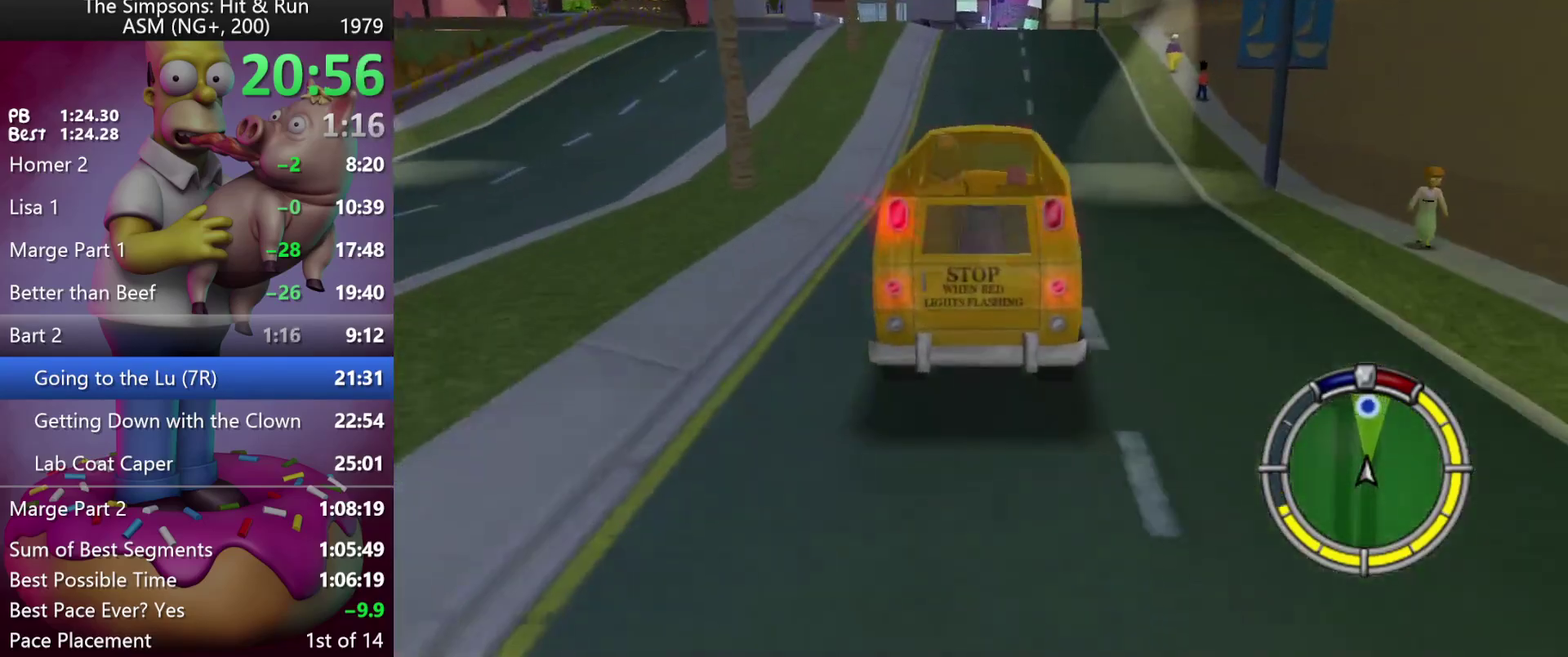
{"buttons": ["R2"], "left_stick": "center", "events": []}
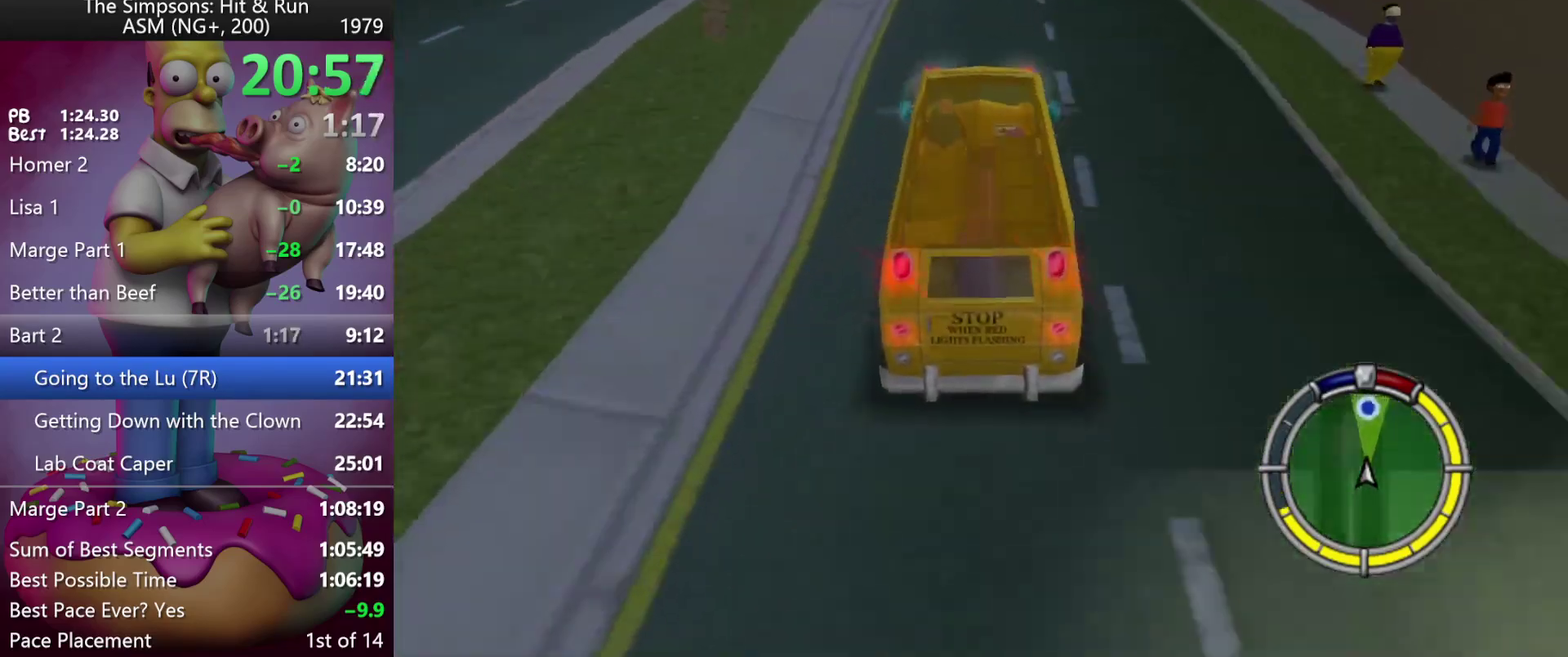
{"buttons": ["R2"], "left_stick": "center", "events": []}
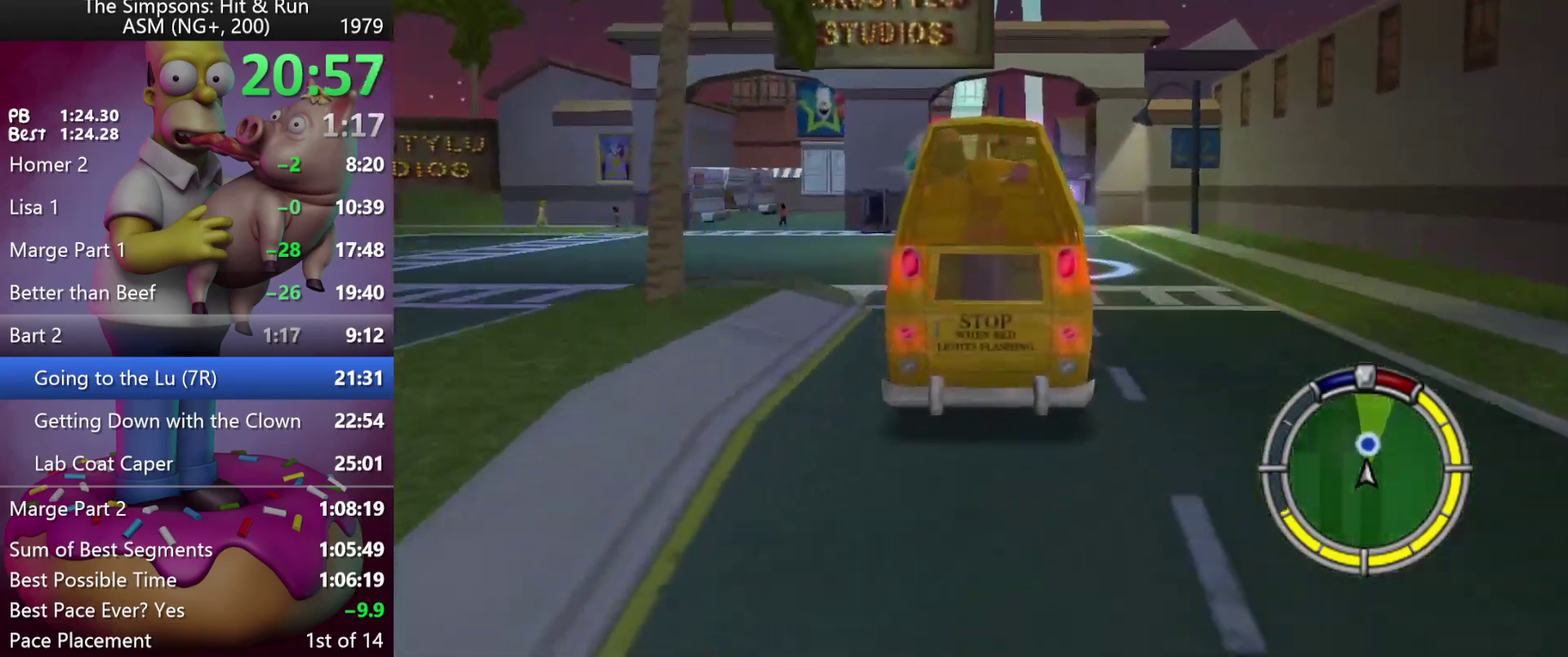
{"buttons": ["DPAD_LEFT"], "left_stick": "up-left", "events": [[217, "R2", "up"], [233, "left_stick", "up-left"], [250, "DPAD_LEFT", "down"]]}
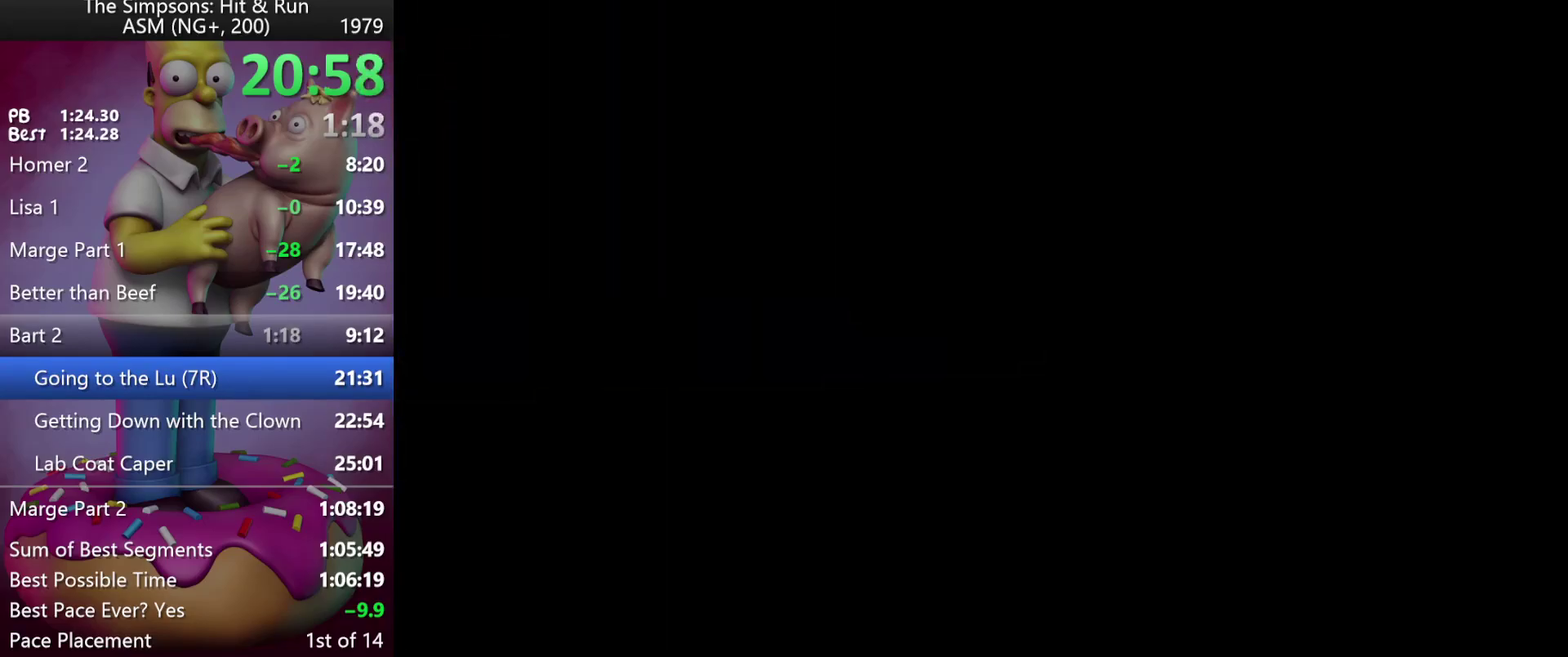
{"buttons": ["A", "Y", "R2"], "left_stick": "up-left", "events": [[217, "R2", "down"], [400, "Y", "down"], [433, "A", "down"], [467, "DPAD_LEFT", "up"]]}
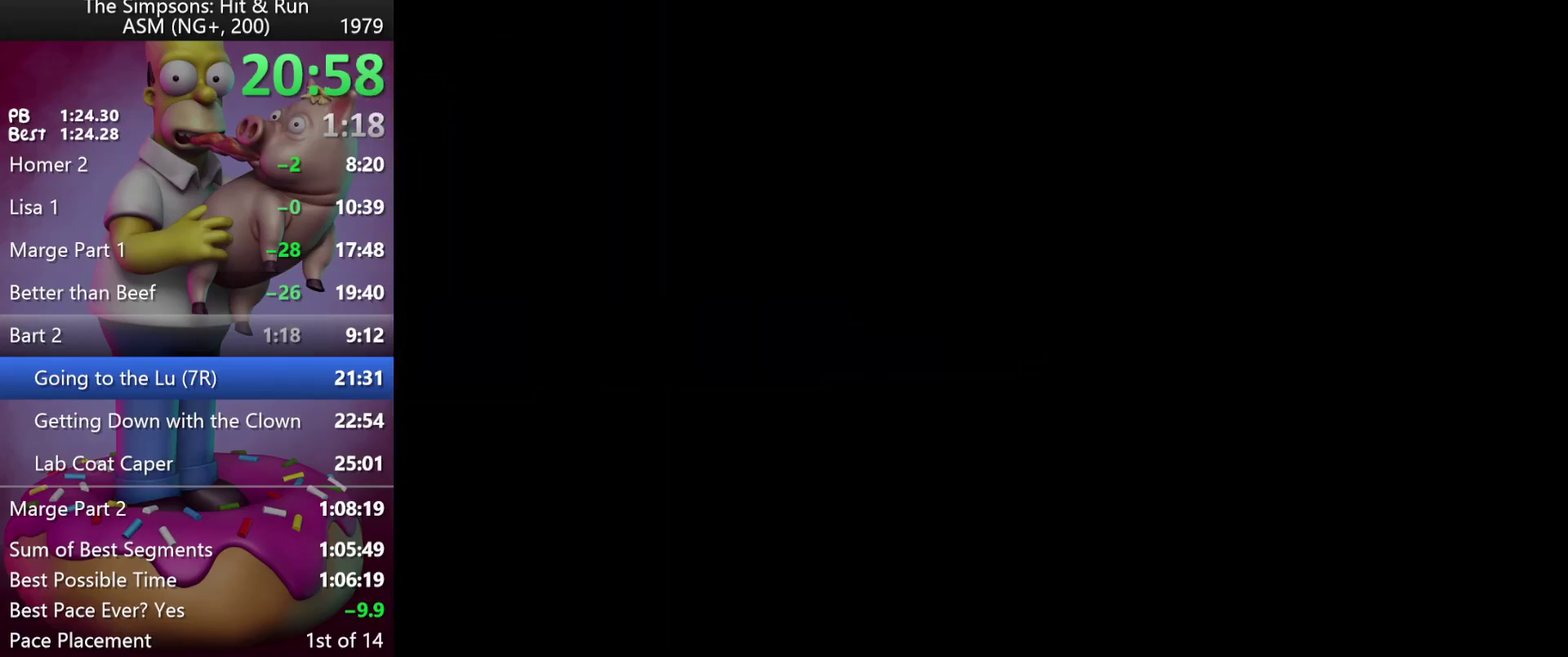
{"buttons": ["R2"], "left_stick": "up", "events": [[33, "left_stick", "up"], [433, "A", "up"], [433, "Y", "up"]]}
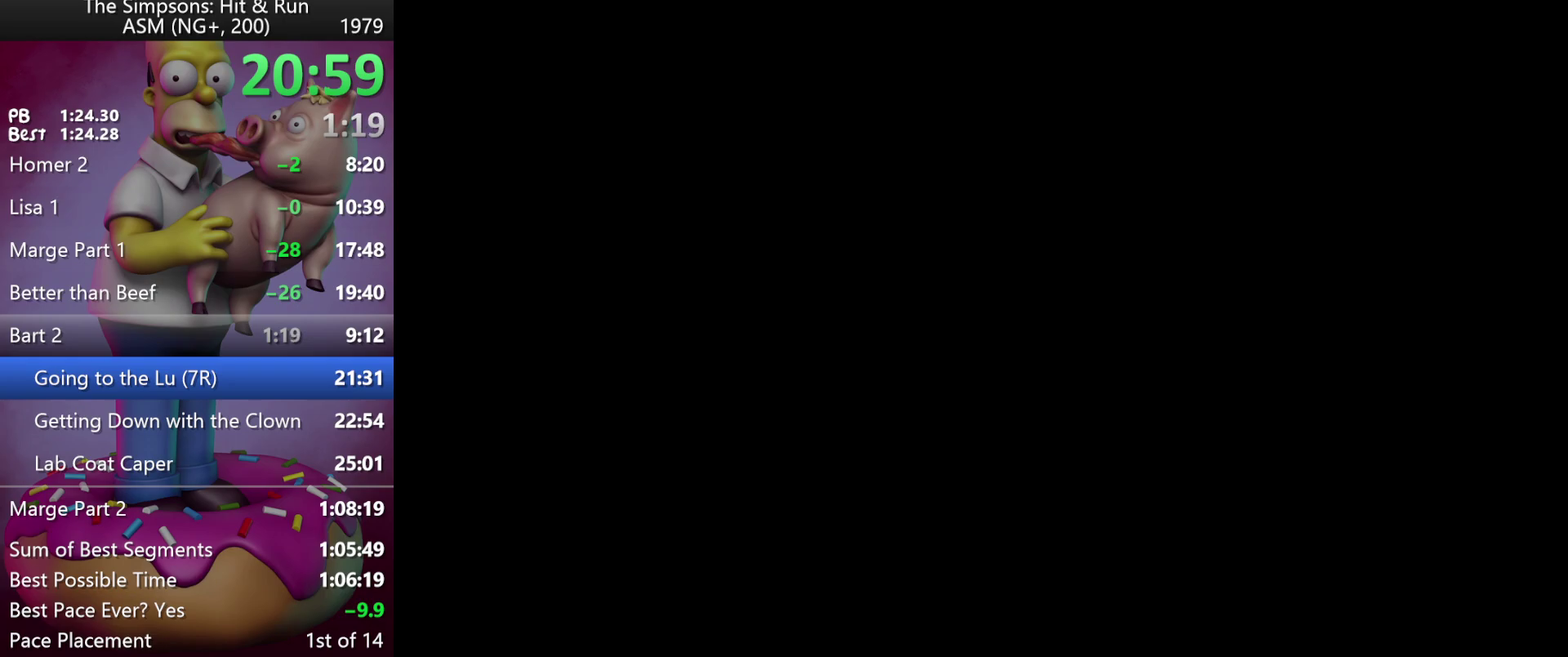
{"buttons": ["R2"], "left_stick": "up", "events": [[67, "left_stick", "up-left"], [117, "left_stick", "up"]]}
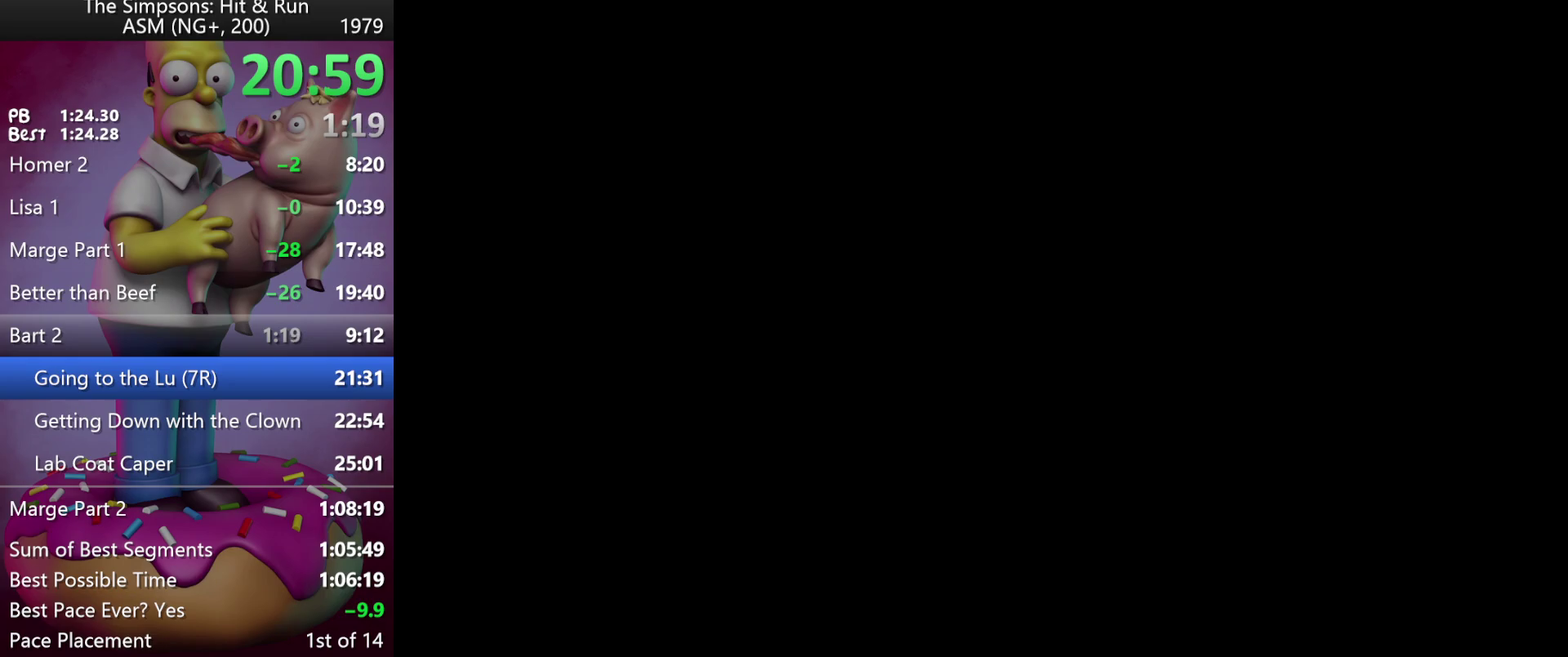
{"buttons": ["R2"], "left_stick": "up", "events": []}
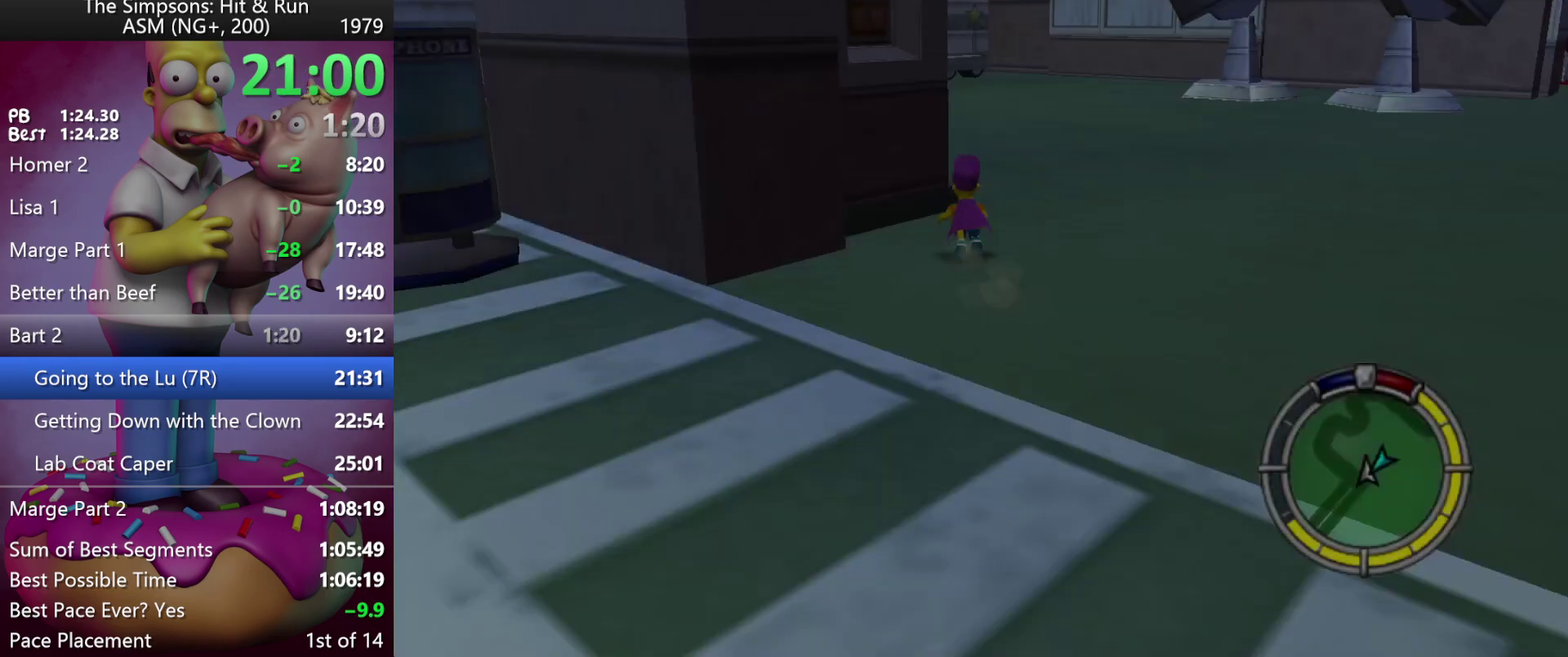
{"buttons": ["R2"], "left_stick": "up-right", "events": [[117, "left_stick", "up-right"], [350, "A", "down"], [483, "A", "up"]]}
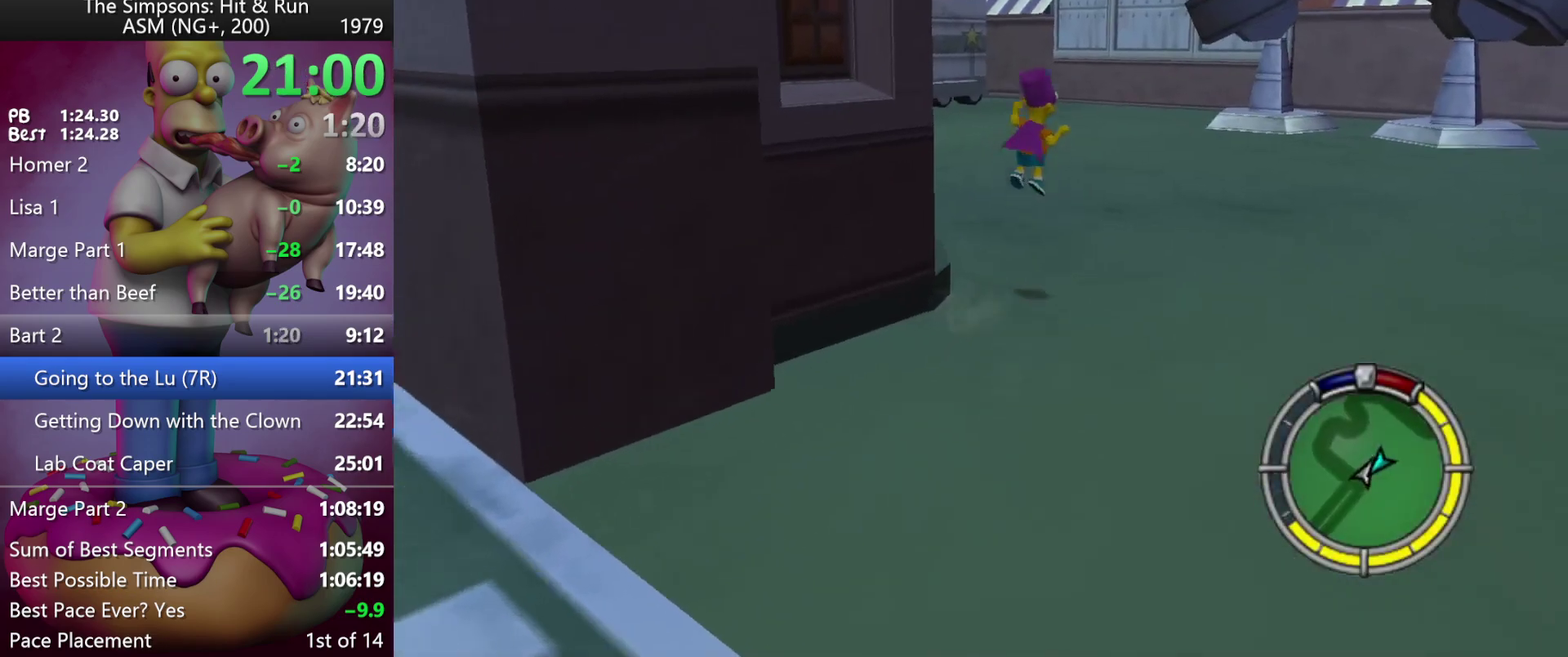
{"buttons": ["R2"], "left_stick": "up-right", "events": [[267, "Y", "down"], [350, "A", "down"], [433, "A", "up"], [450, "Y", "up"]]}
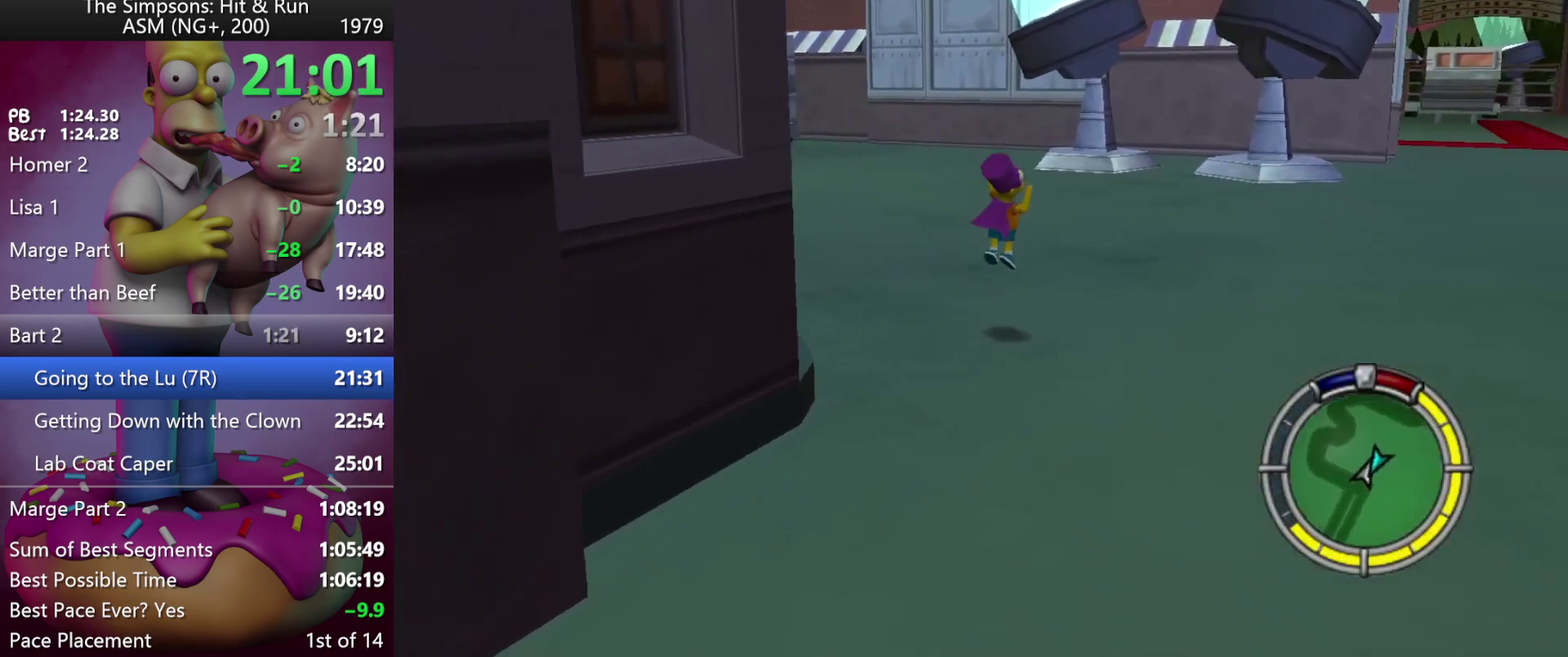
{"buttons": ["R2"], "left_stick": "up", "events": [[33, "left_stick", "up"], [50, "A", "down"], [183, "A", "up"]]}